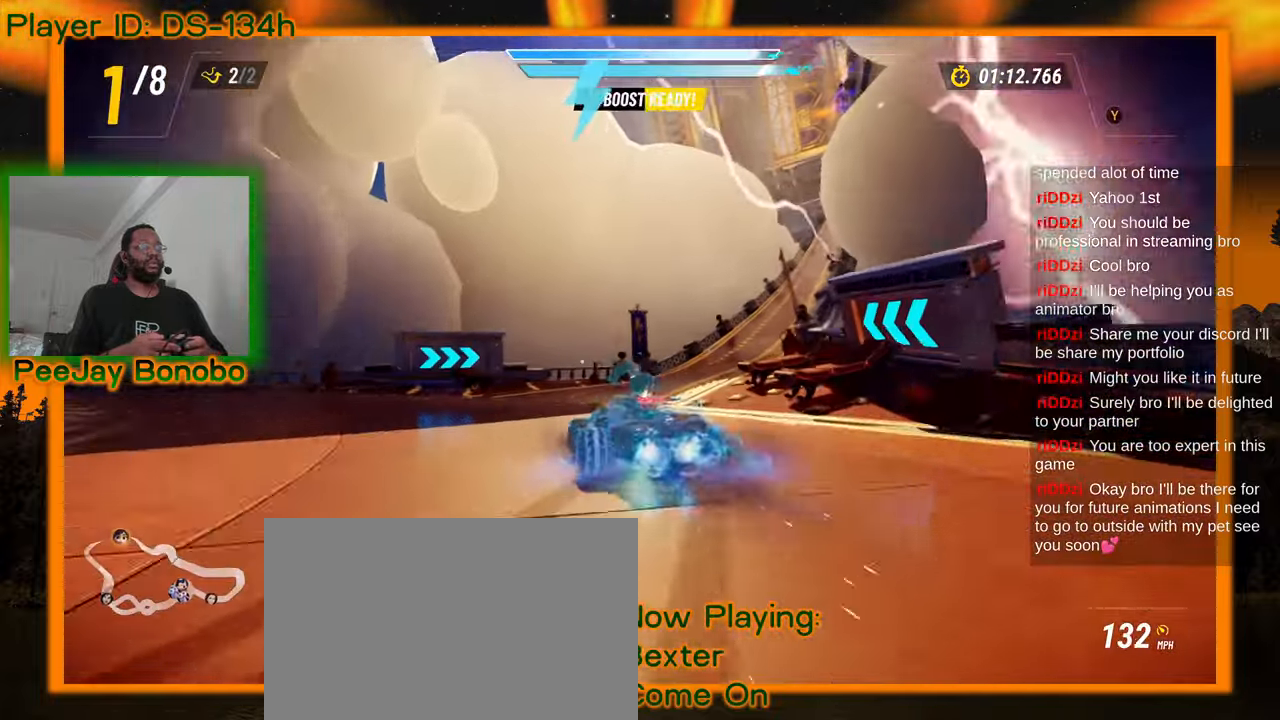
Gameplay with a controller; each line is a JSON object with the inputs held at the frame after it (dt_ms = milliseconds from this image to that frame). "events" lists button and stick changes between this image and that frame as [ms after this image, input, new state], when the widget could be followed in between. Not read: DPAD_RIGHT L3 R3 other_buttons.
{"dt_ms": 500, "buttons": [], "left_stick": "right", "events": []}
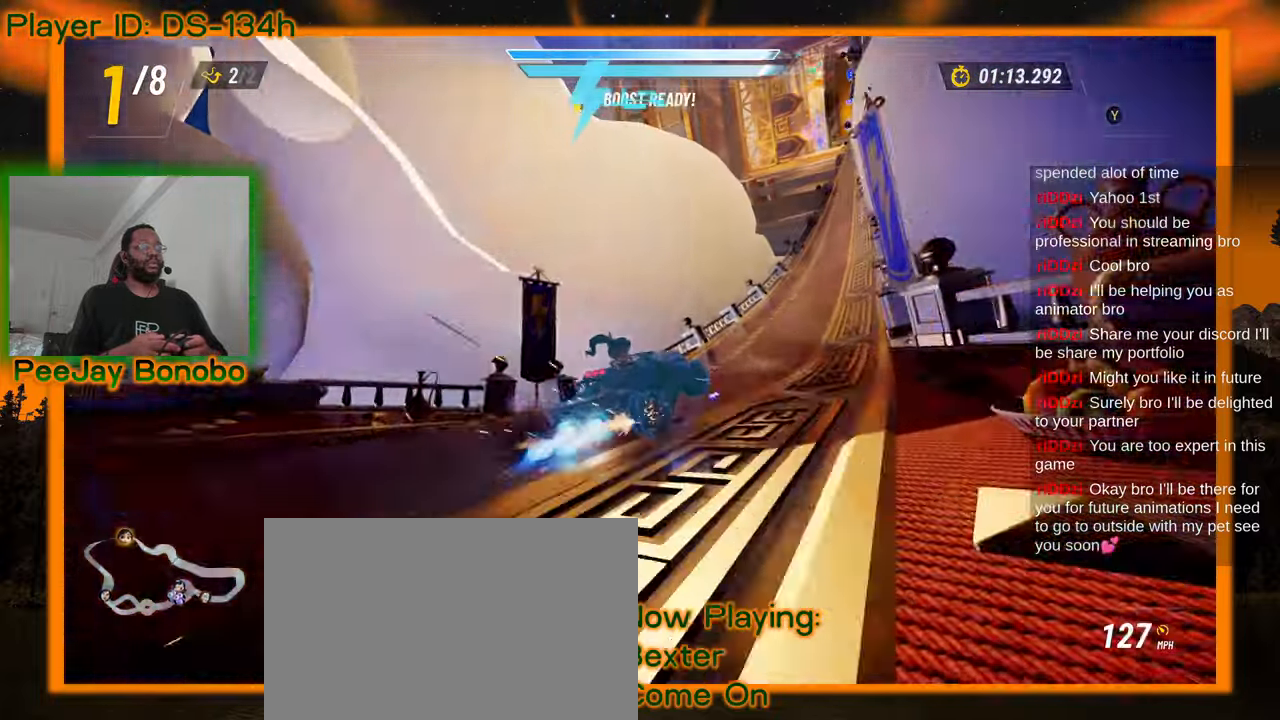
{"dt_ms": 500, "buttons": [], "left_stick": "up-left", "events": [[67, "left_stick", "left"], [500, "left_stick", "up-left"]]}
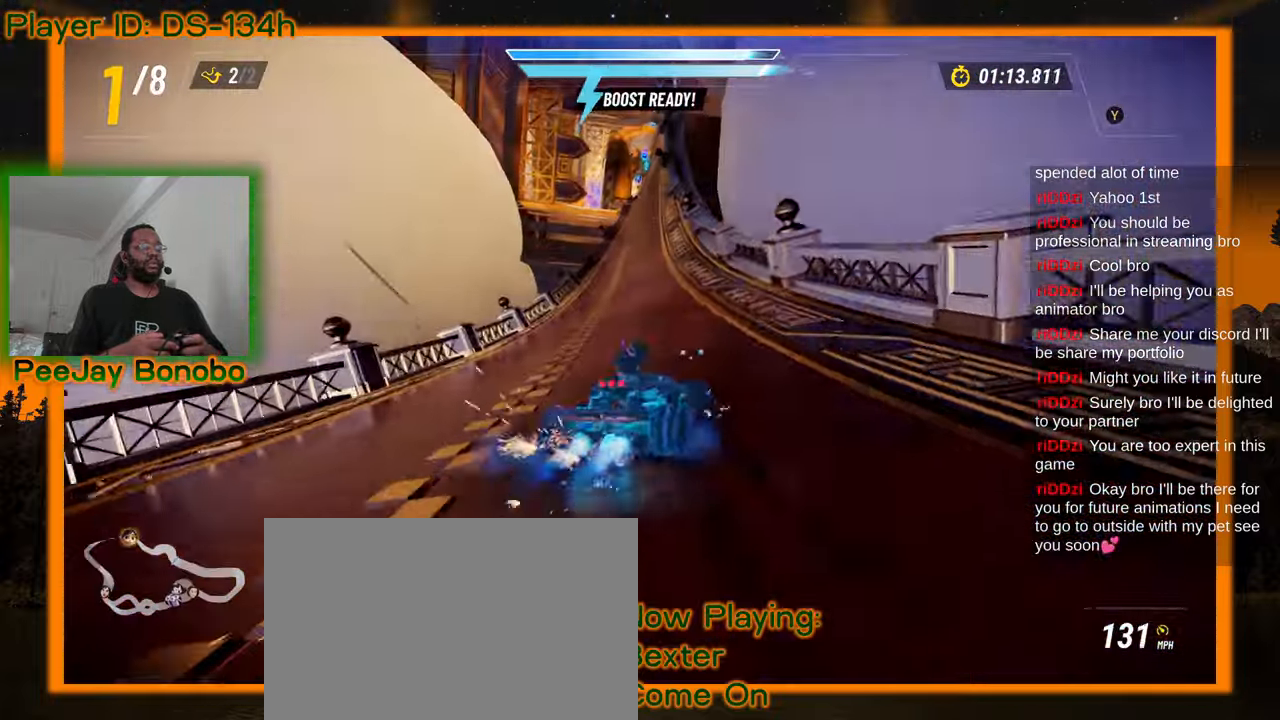
{"dt_ms": 500, "buttons": [], "left_stick": "left", "events": [[250, "left_stick", "center"], [300, "left_stick", "right"], [434, "left_stick", "left"]]}
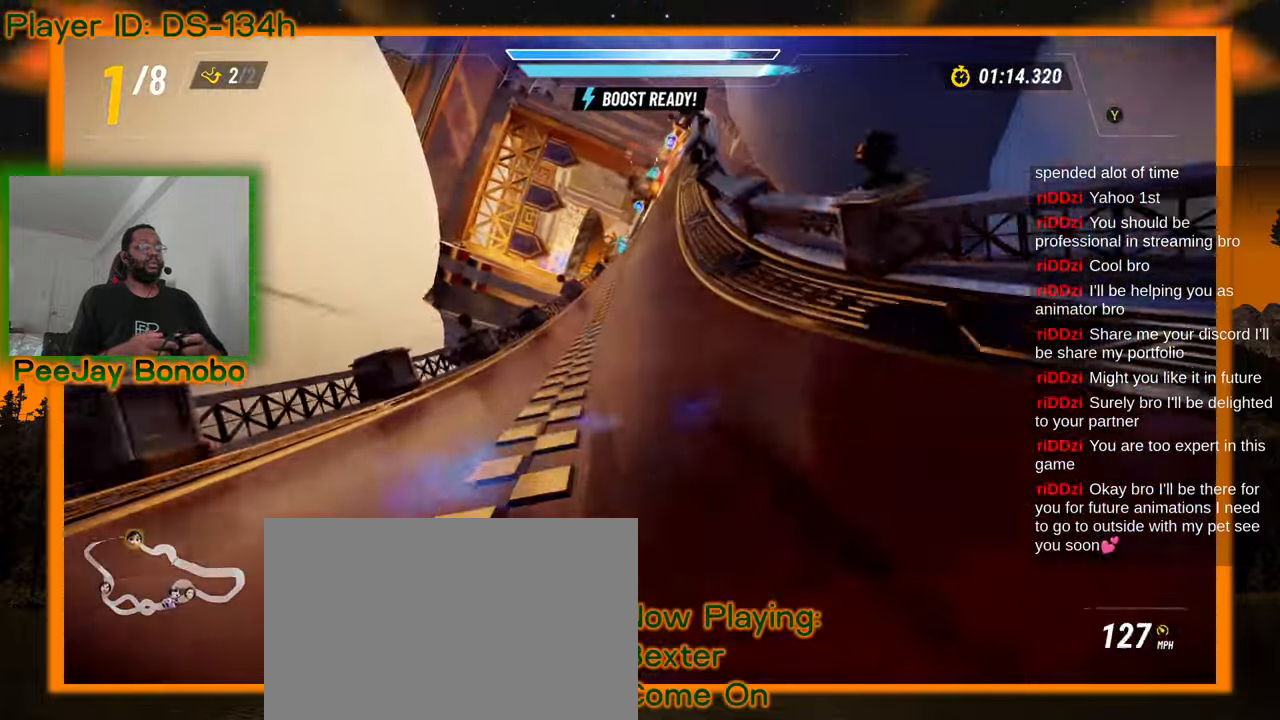
{"dt_ms": 500, "buttons": [], "left_stick": "center", "events": [[67, "left_stick", "up-left"], [500, "left_stick", "center"]]}
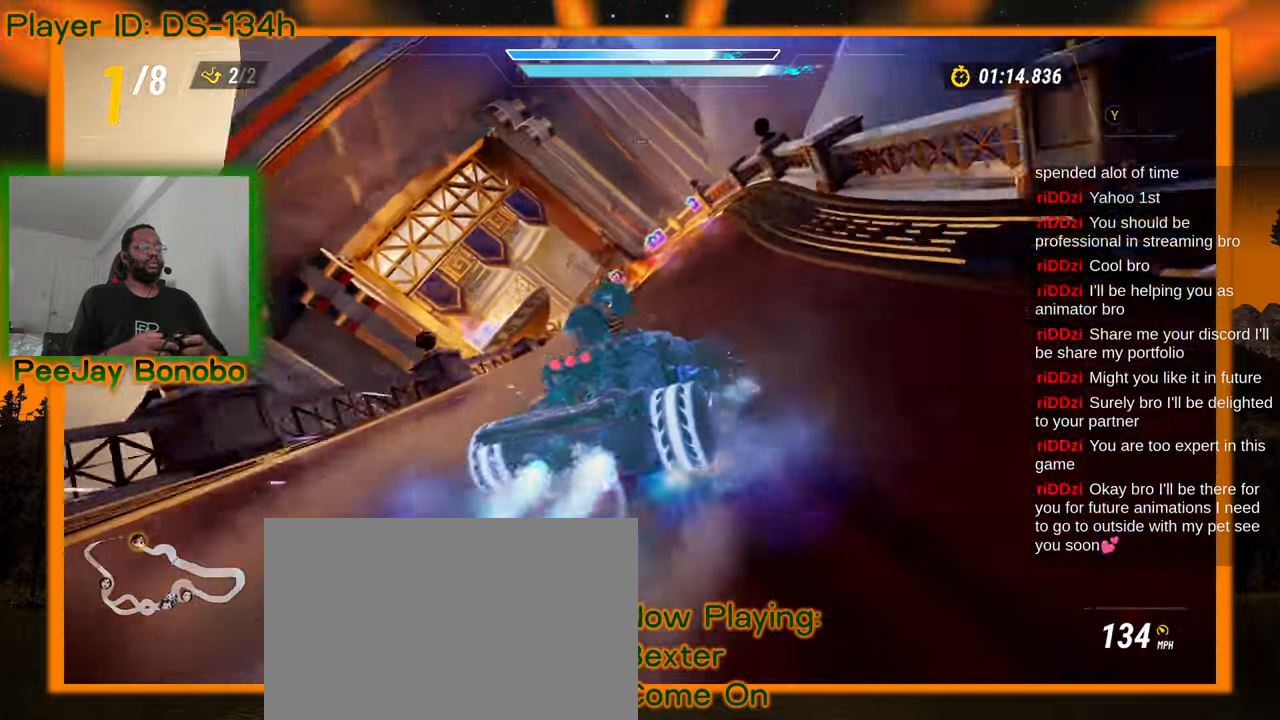
{"dt_ms": 500, "buttons": [], "left_stick": "right", "events": [[50, "left_stick", "right"], [217, "left_stick", "center"], [284, "left_stick", "up-left"], [467, "left_stick", "right"]]}
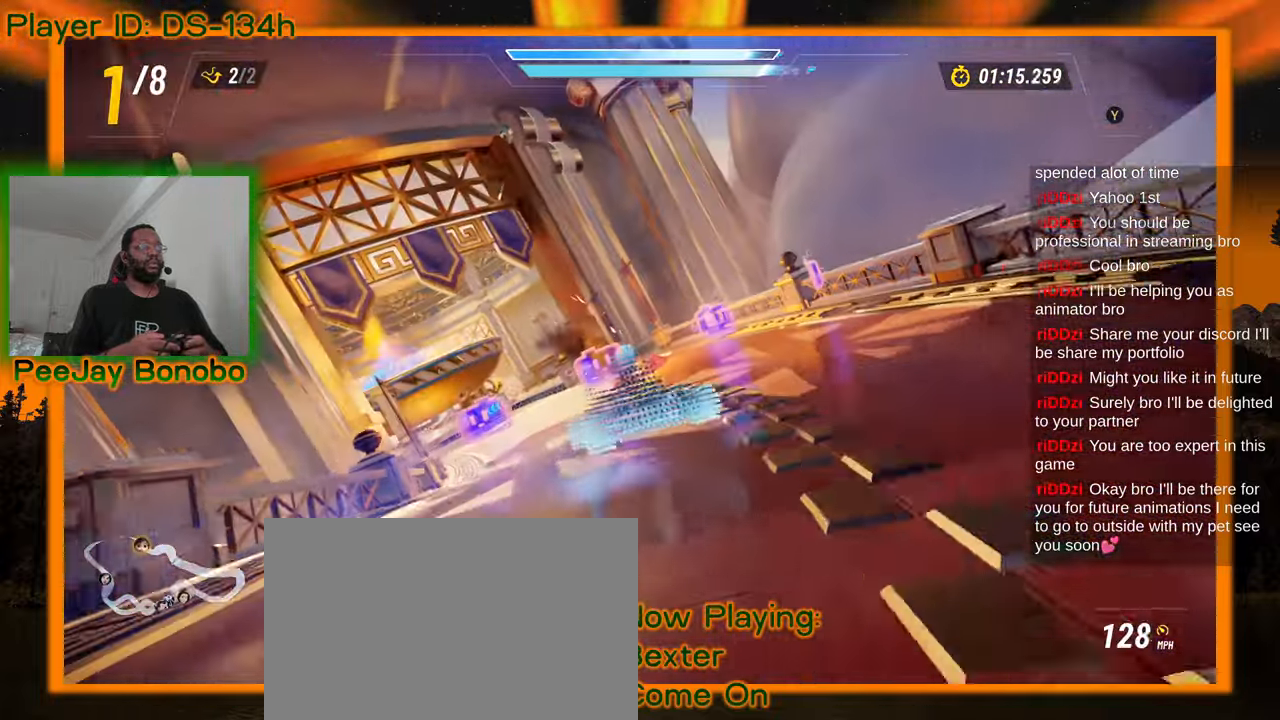
{"dt_ms": 500, "buttons": [], "left_stick": "up-left", "events": [[433, "left_stick", "center"], [483, "left_stick", "up-left"]]}
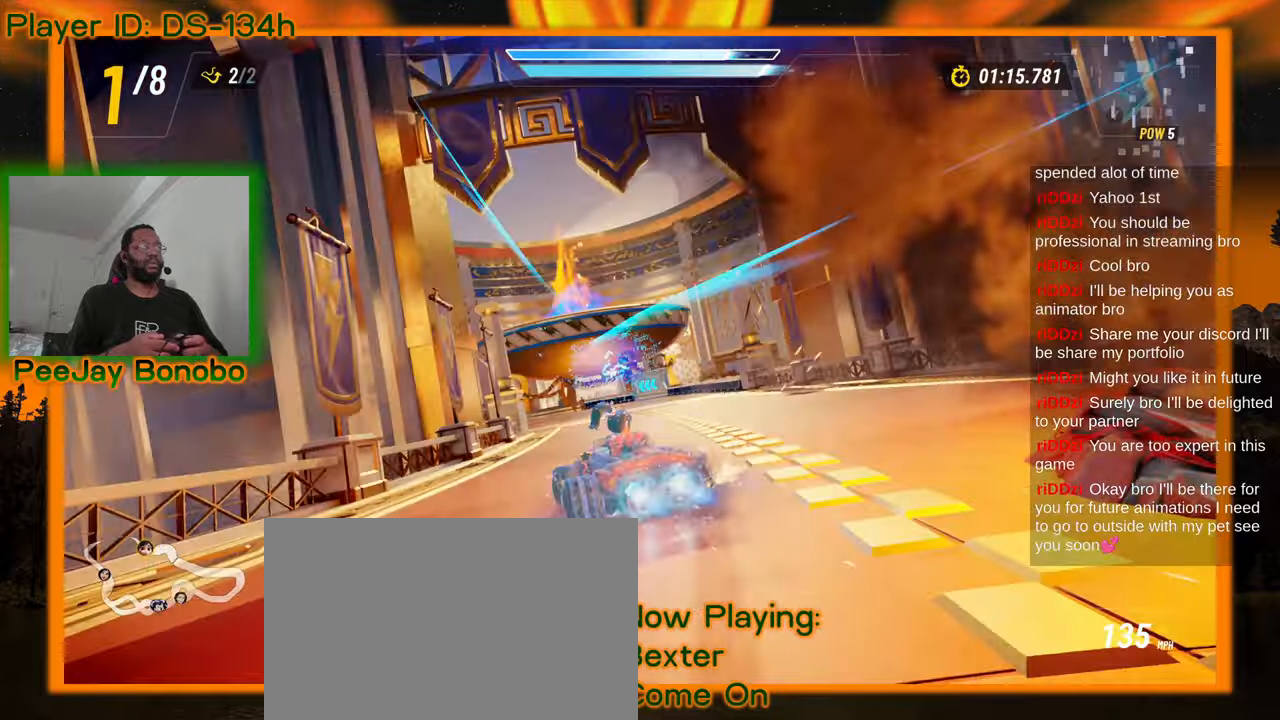
{"dt_ms": 500, "buttons": [], "left_stick": "right", "events": [[283, "left_stick", "right"]]}
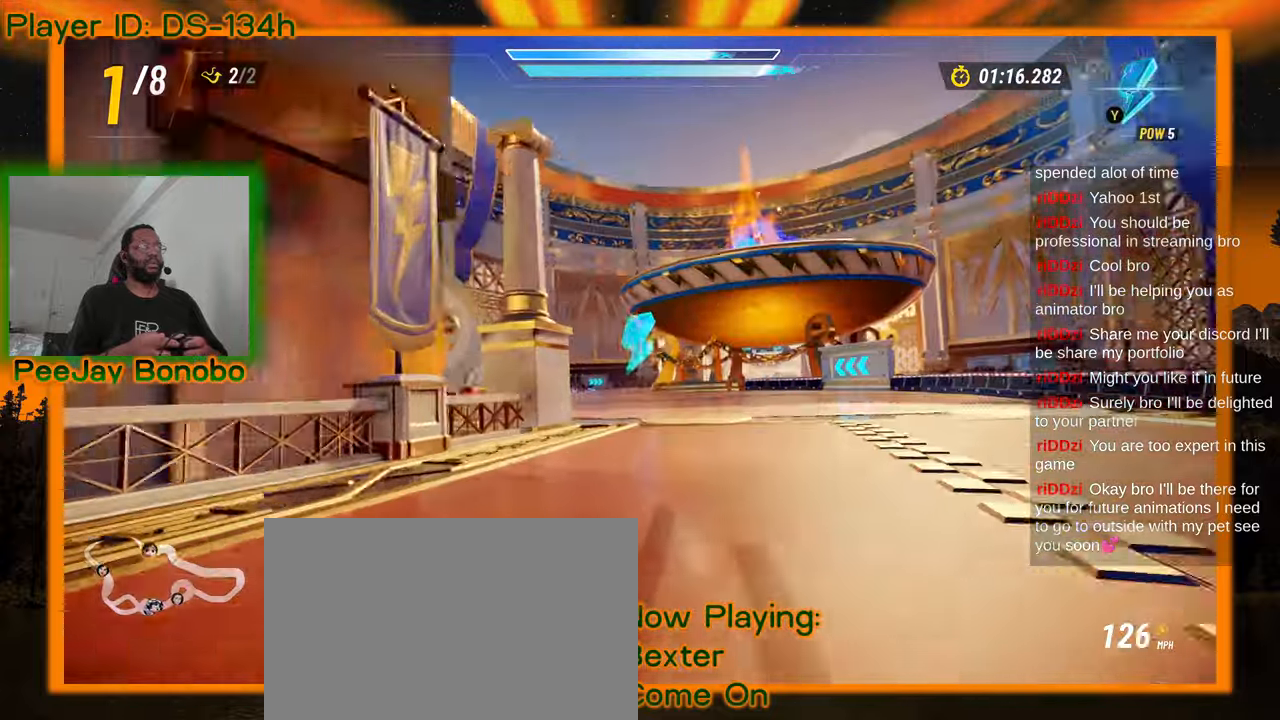
{"dt_ms": 500, "buttons": [], "left_stick": "up-left", "events": [[350, "left_stick", "center"], [433, "left_stick", "up-left"]]}
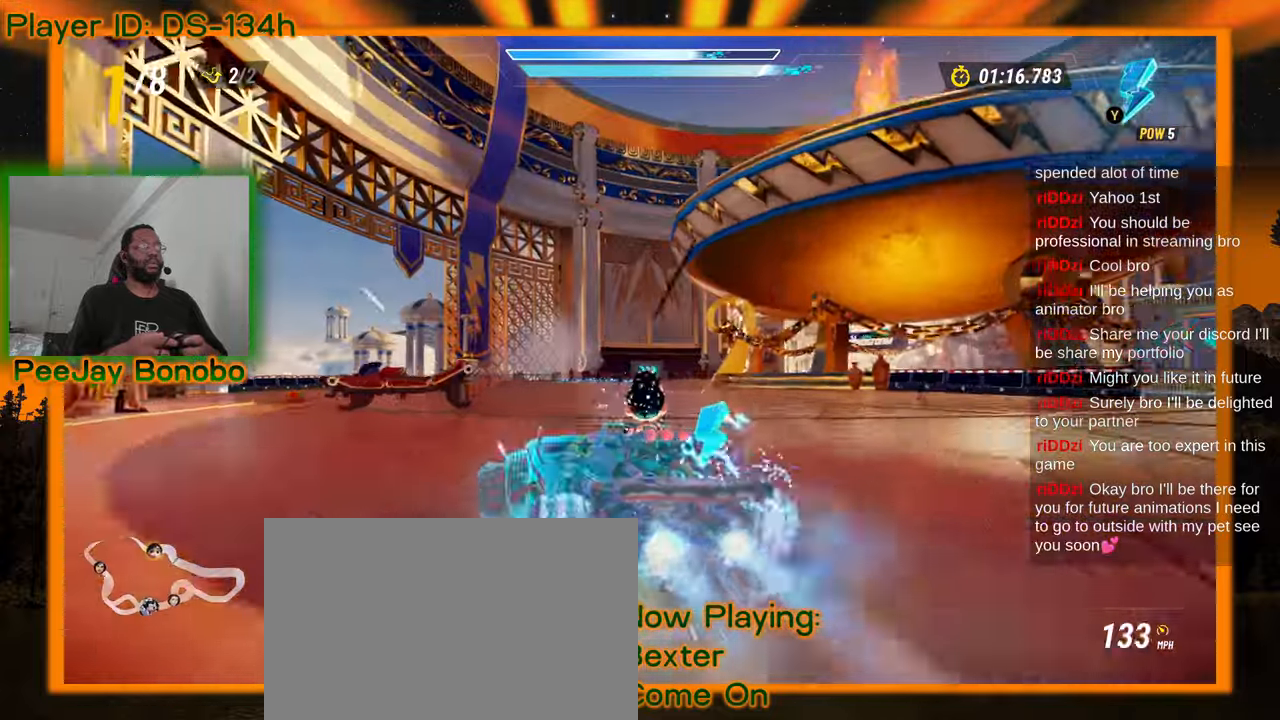
{"dt_ms": 500, "buttons": [], "left_stick": "left", "events": [[183, "left_stick", "right"], [366, "left_stick", "left"]]}
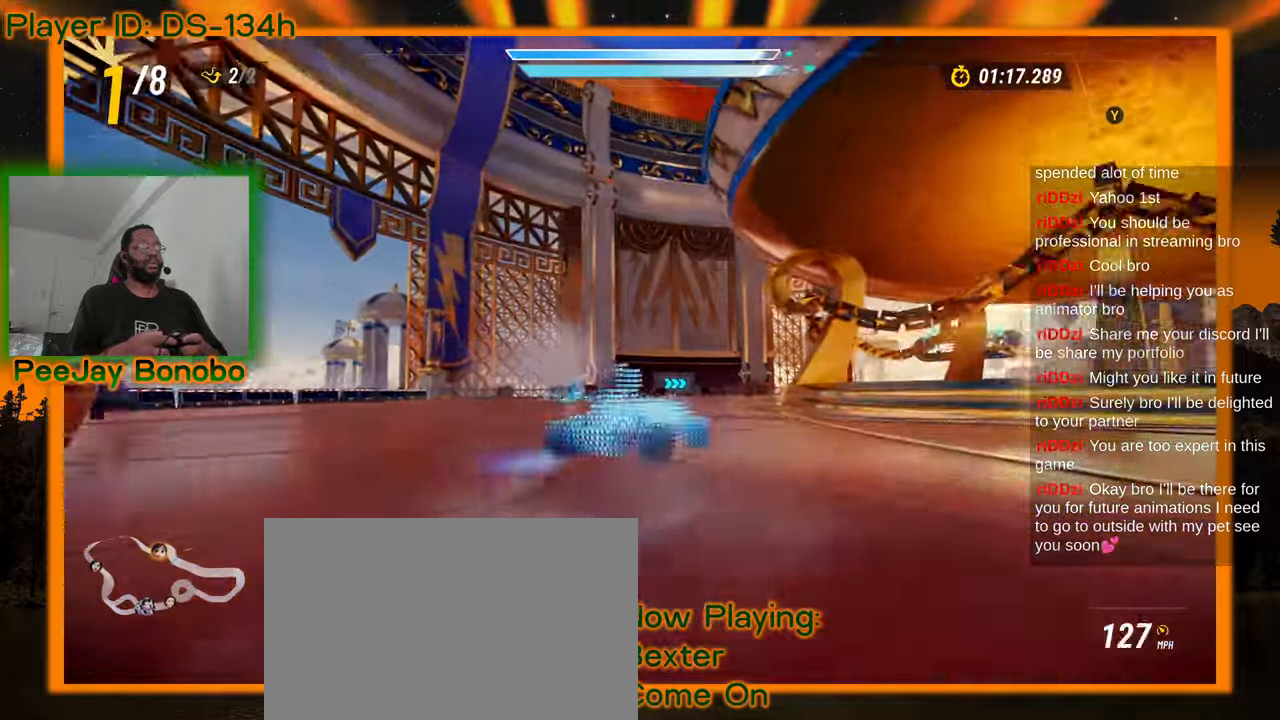
{"dt_ms": 500, "buttons": [], "left_stick": "right", "events": [[366, "left_stick", "right"]]}
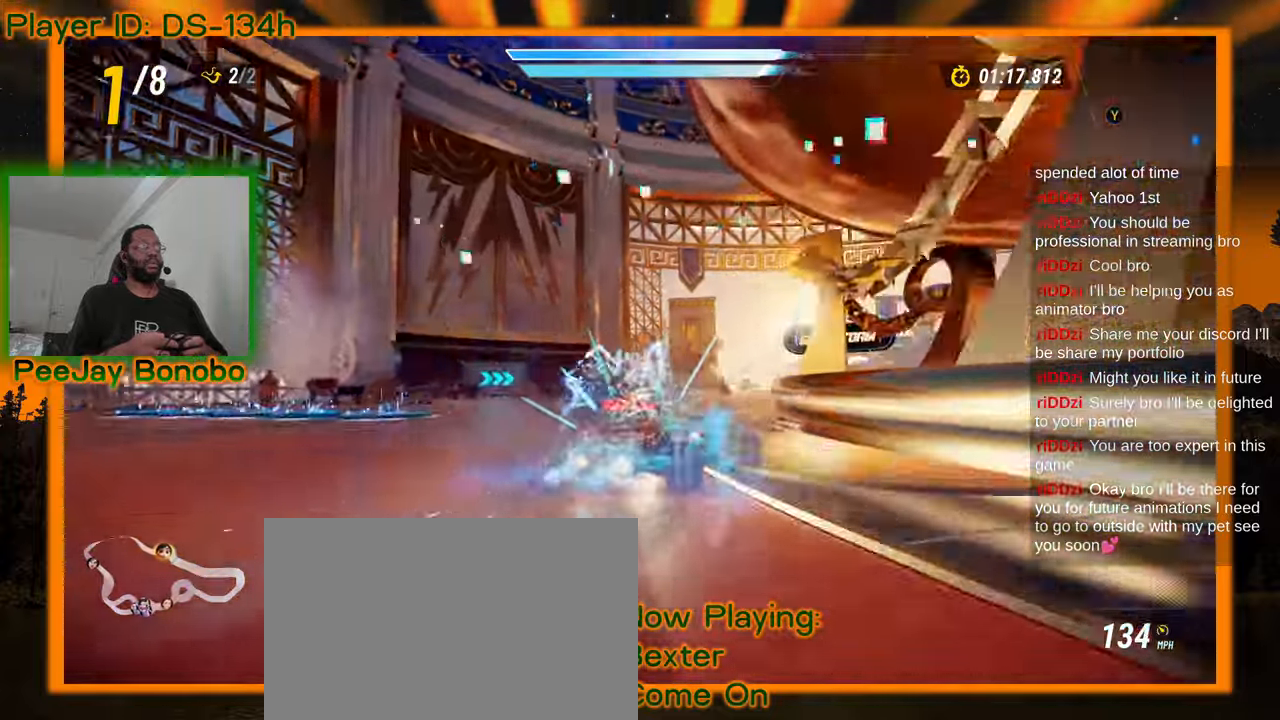
{"dt_ms": 500, "buttons": [], "left_stick": "up-left", "events": [[150, "left_stick", "up-left"]]}
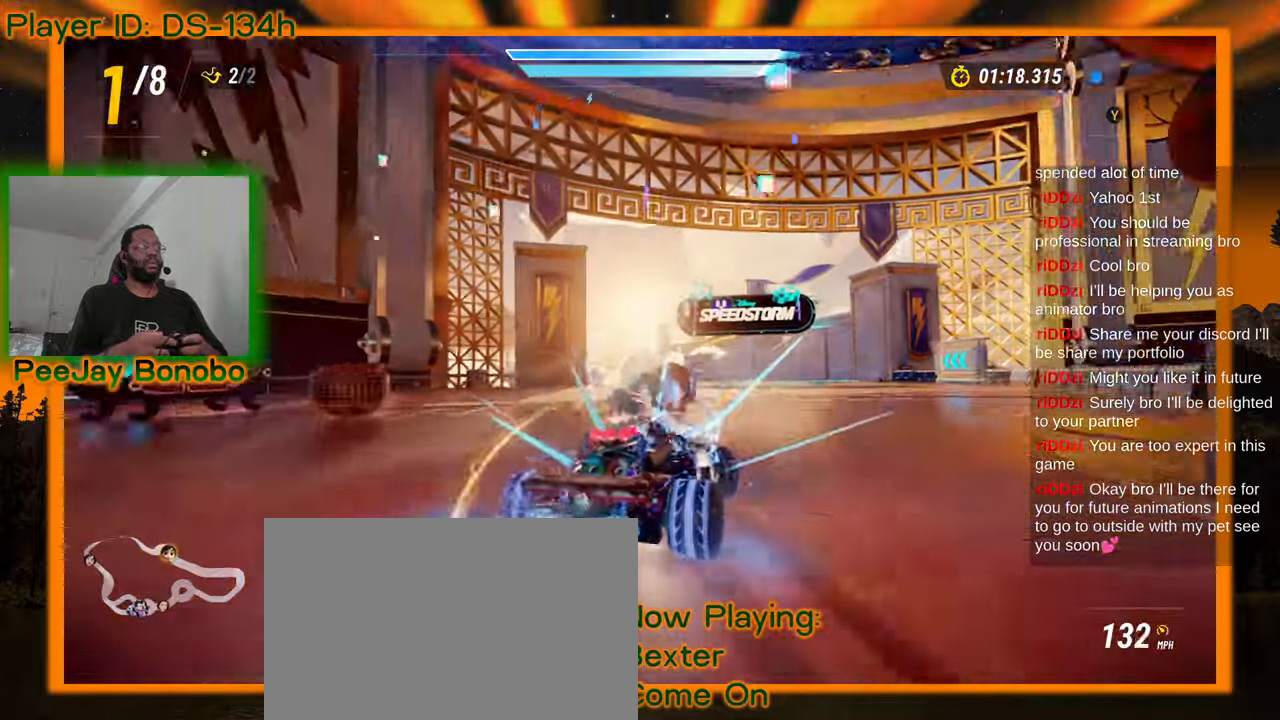
{"dt_ms": 1000, "buttons": [], "left_stick": "center", "events": [[800, "left_stick", "center"]]}